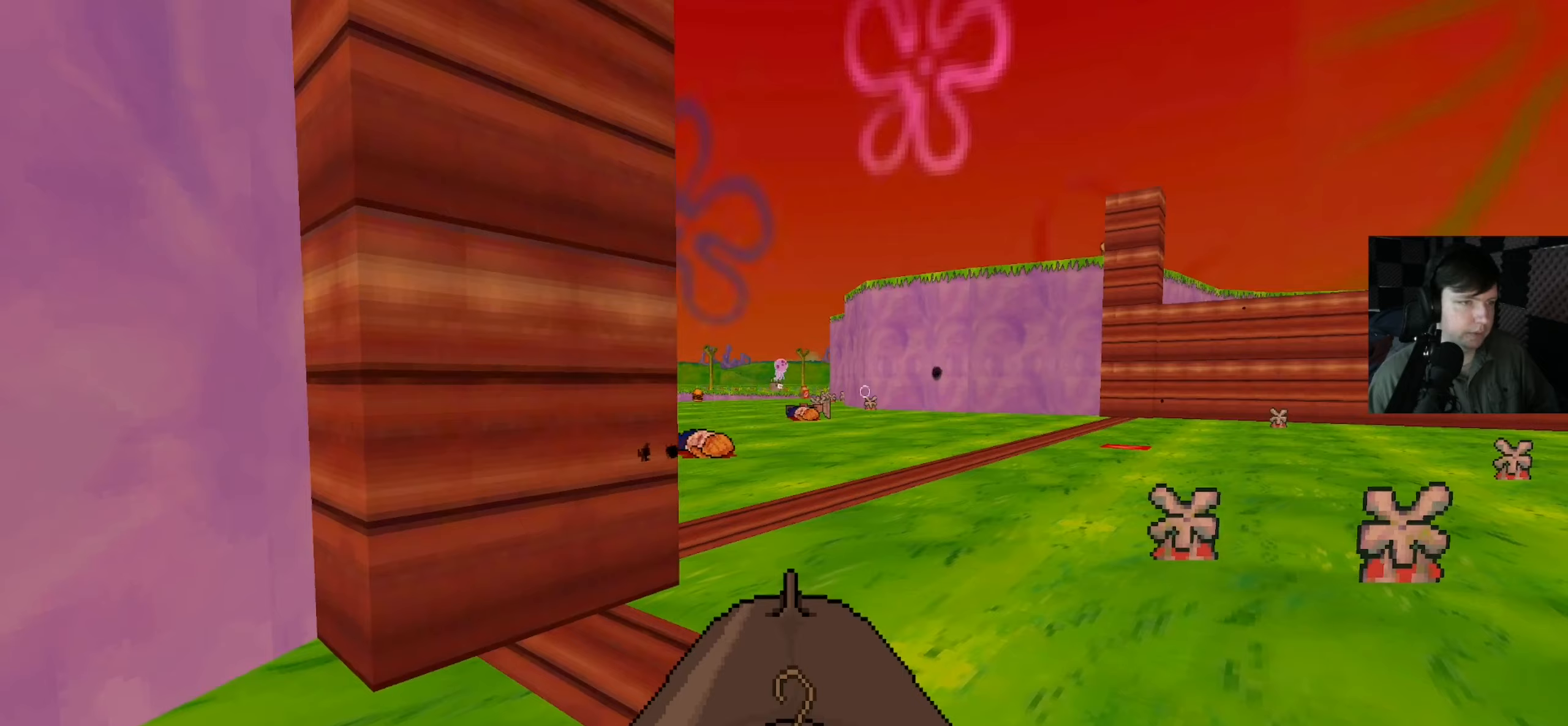
Gameplay with keyboard and mouse; each line is a JSON object with the keys and mouse buttons held at the frame after it (dt_ms = milliseconds from this image to that frame). "events" lists presses ("down") and releases ("up") of "a", "d", "e", "q", "s", "shift", "w", "mouse_left", "mouse_wheel" and "mouse_right" between this image and that frame as [ms after this image, input, new state], when the widget could be followed in between. "mouse_left", "mouse_wheel", "mouse_right" = the "left", "wheel", "right" buttons of the "mouse" list. No other keys are recorded. "wheel" means that the mouse wheel is clicked or scrolled. Mouse movement is not recorded.
{"dt_ms": 200, "keys": [], "mouse": [], "events": [[67, "a", "up"]]}
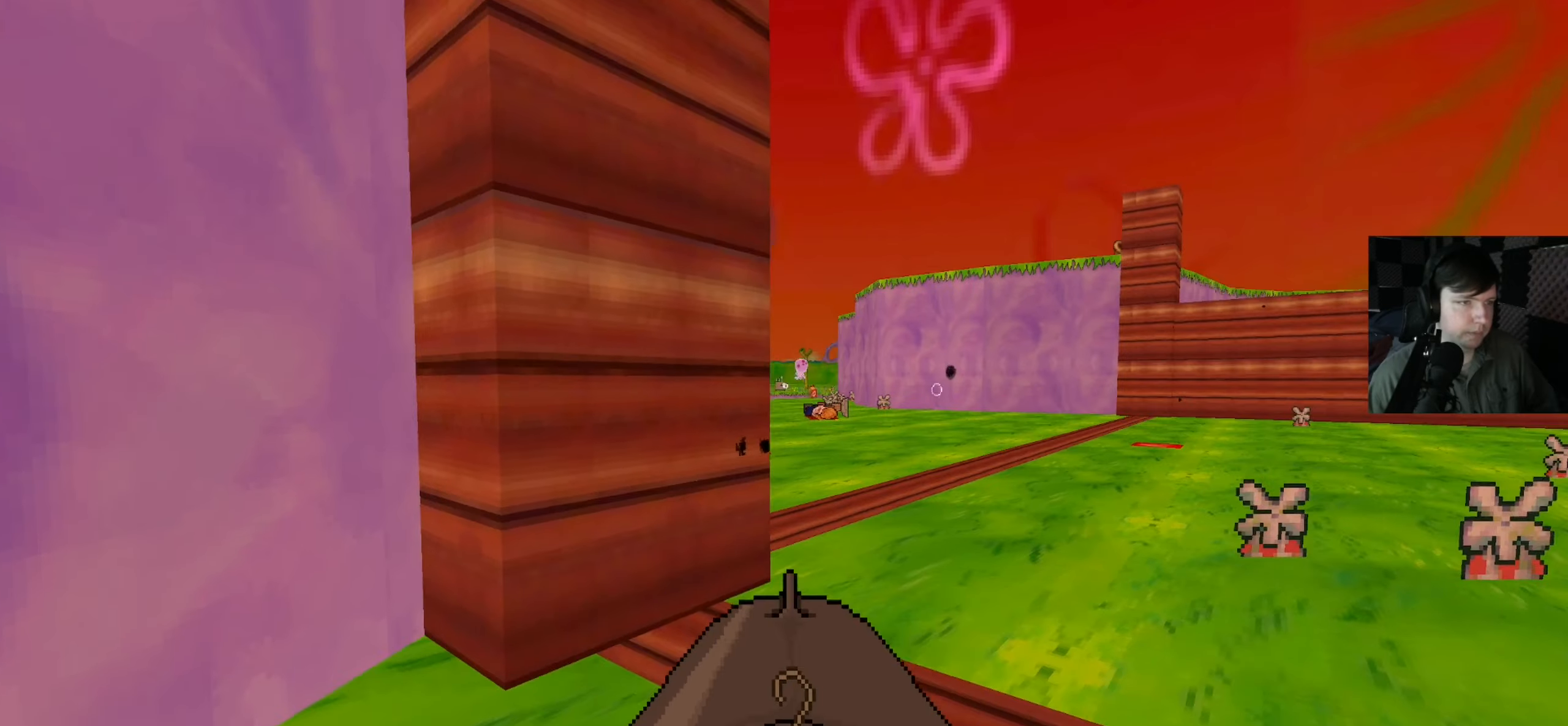
{"dt_ms": 500, "keys": [], "mouse": [], "events": []}
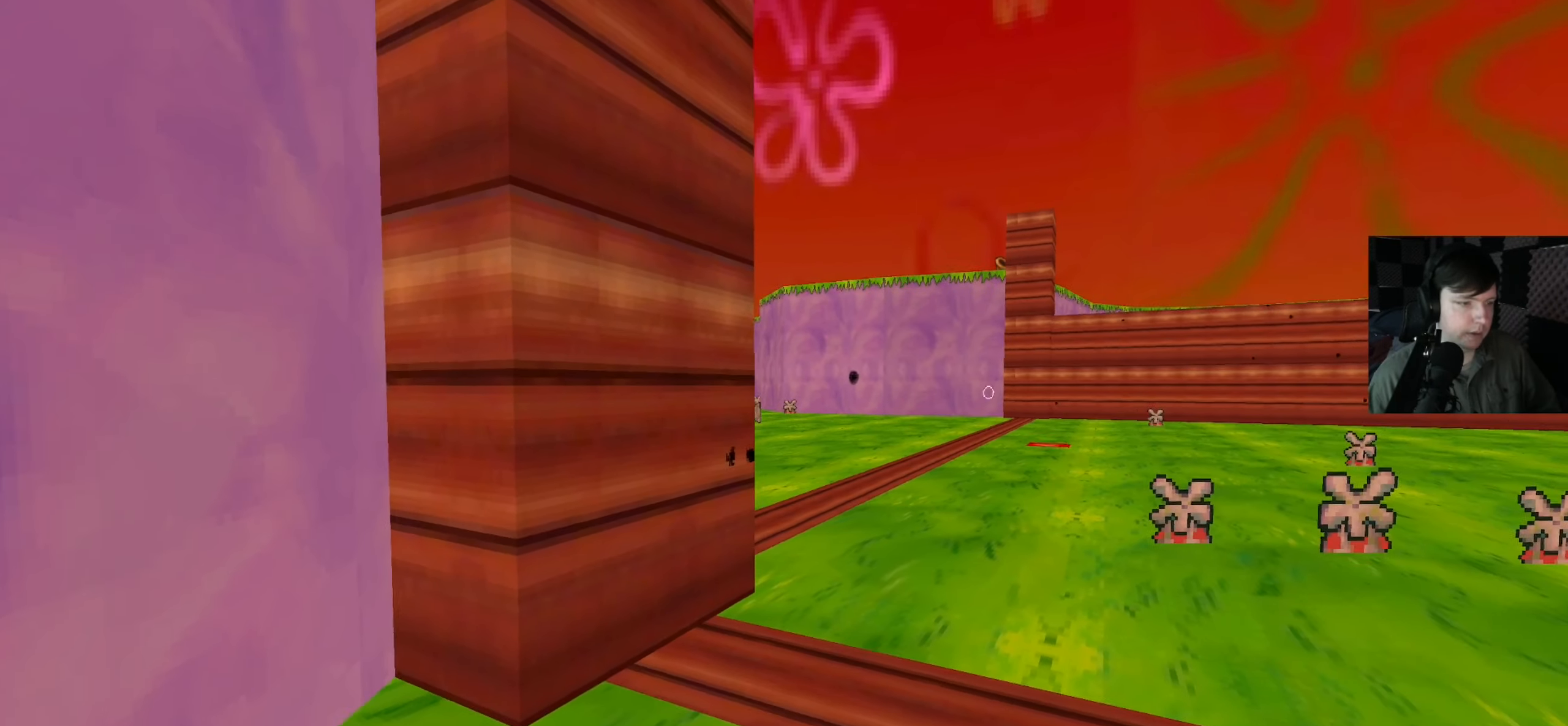
{"dt_ms": 500, "keys": ["w"], "mouse": [], "events": [[450, "w", "down"]]}
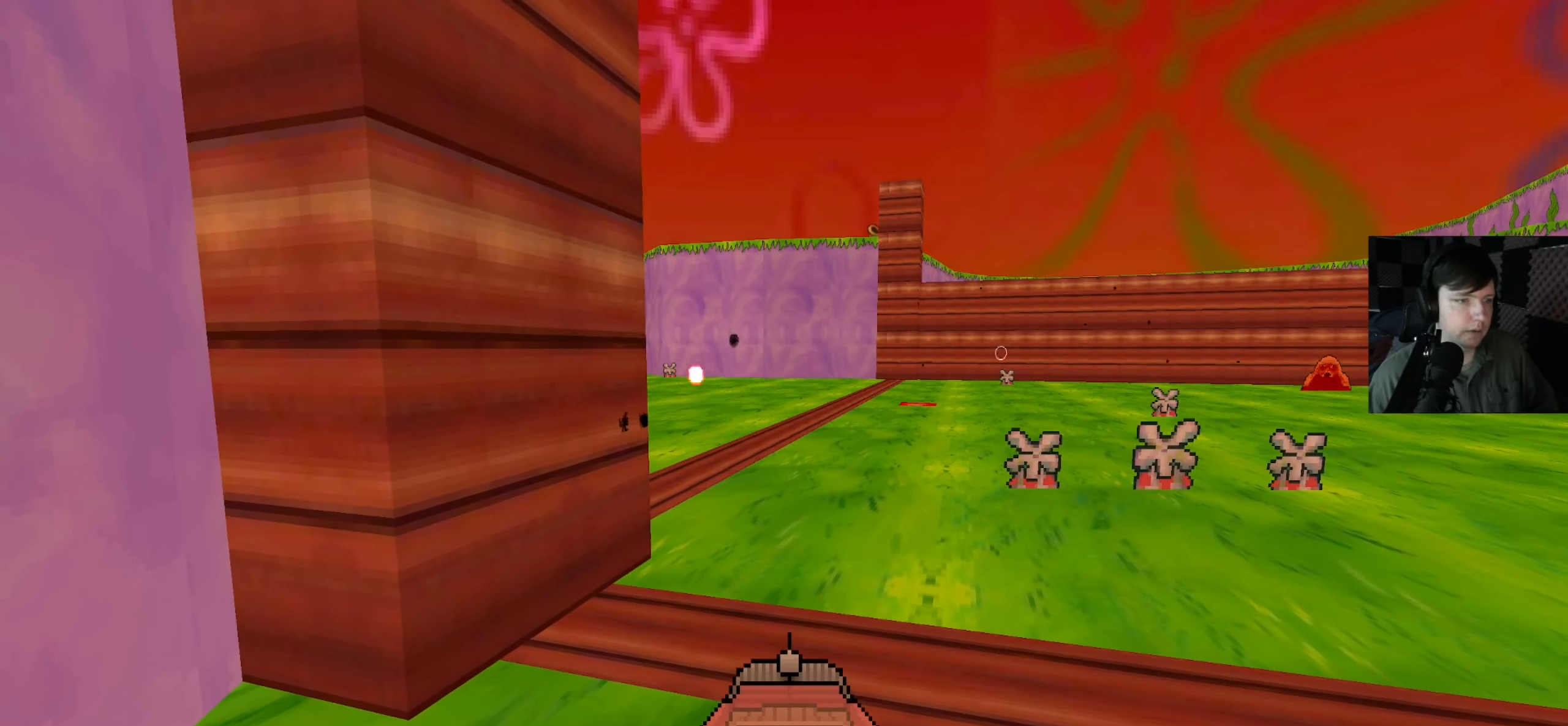
{"dt_ms": 500, "keys": [], "mouse": [], "events": [[150, "w", "up"], [250, "w", "down"], [383, "w", "up"]]}
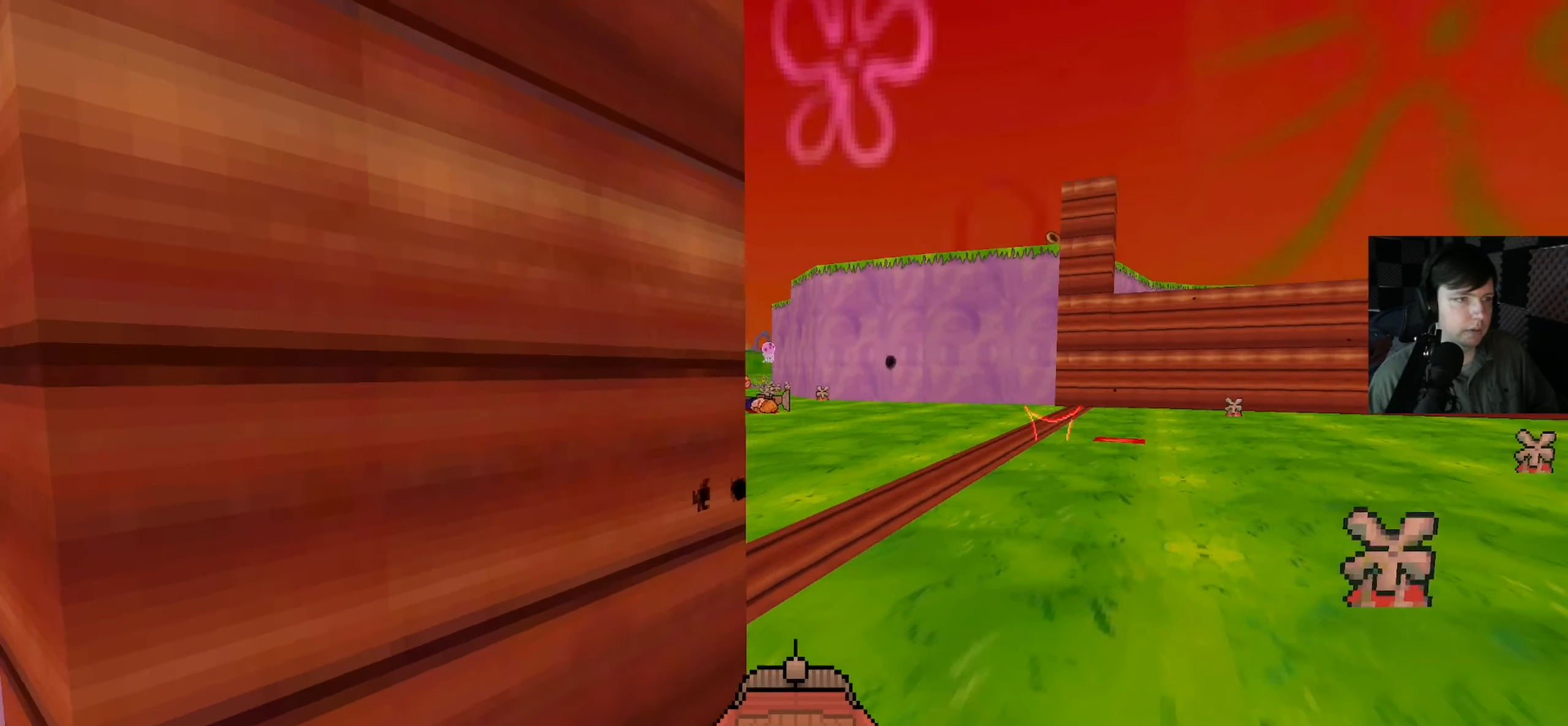
{"dt_ms": 500, "keys": ["d"], "mouse": [], "events": [[133, "a", "down"], [183, "a", "up"], [217, "d", "down"]]}
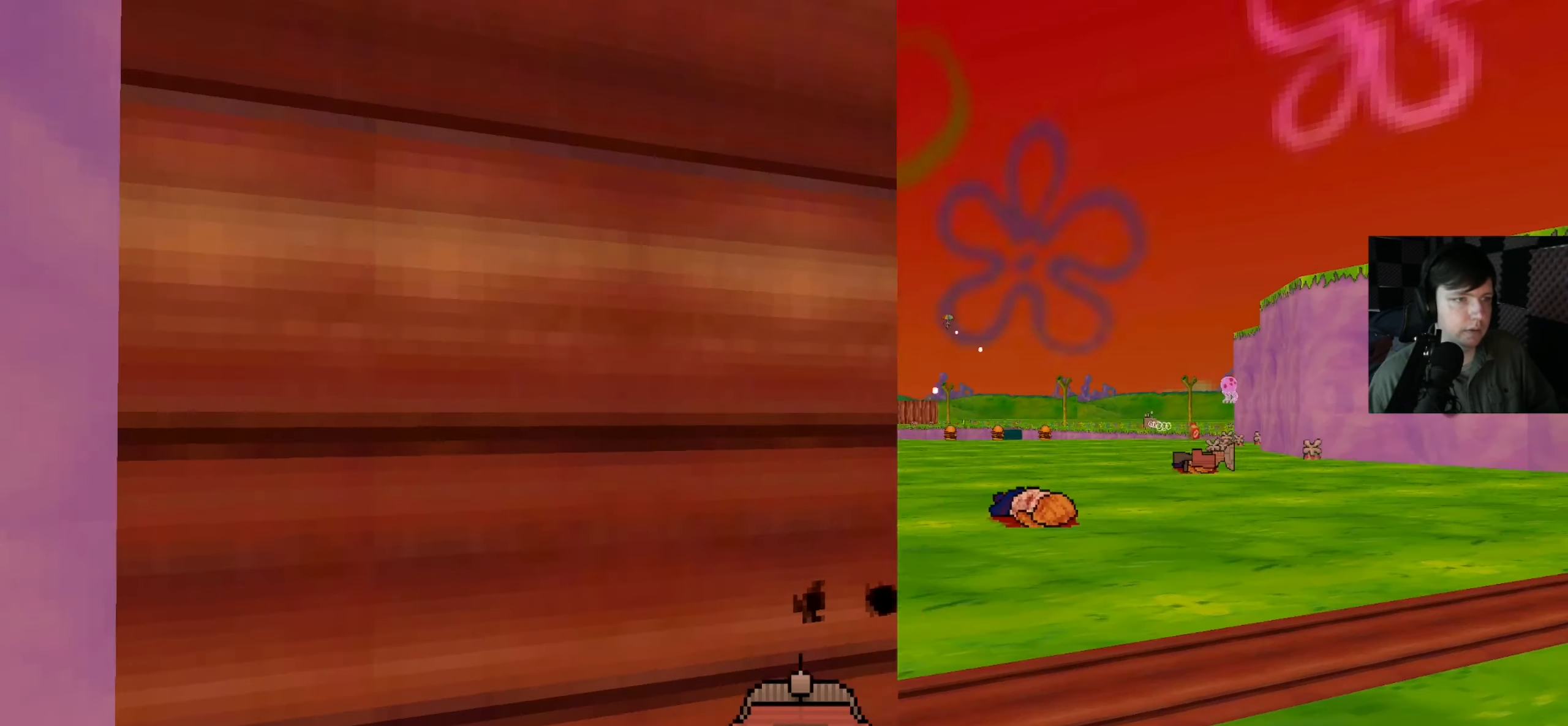
{"dt_ms": 500, "keys": ["d"], "mouse": [], "events": []}
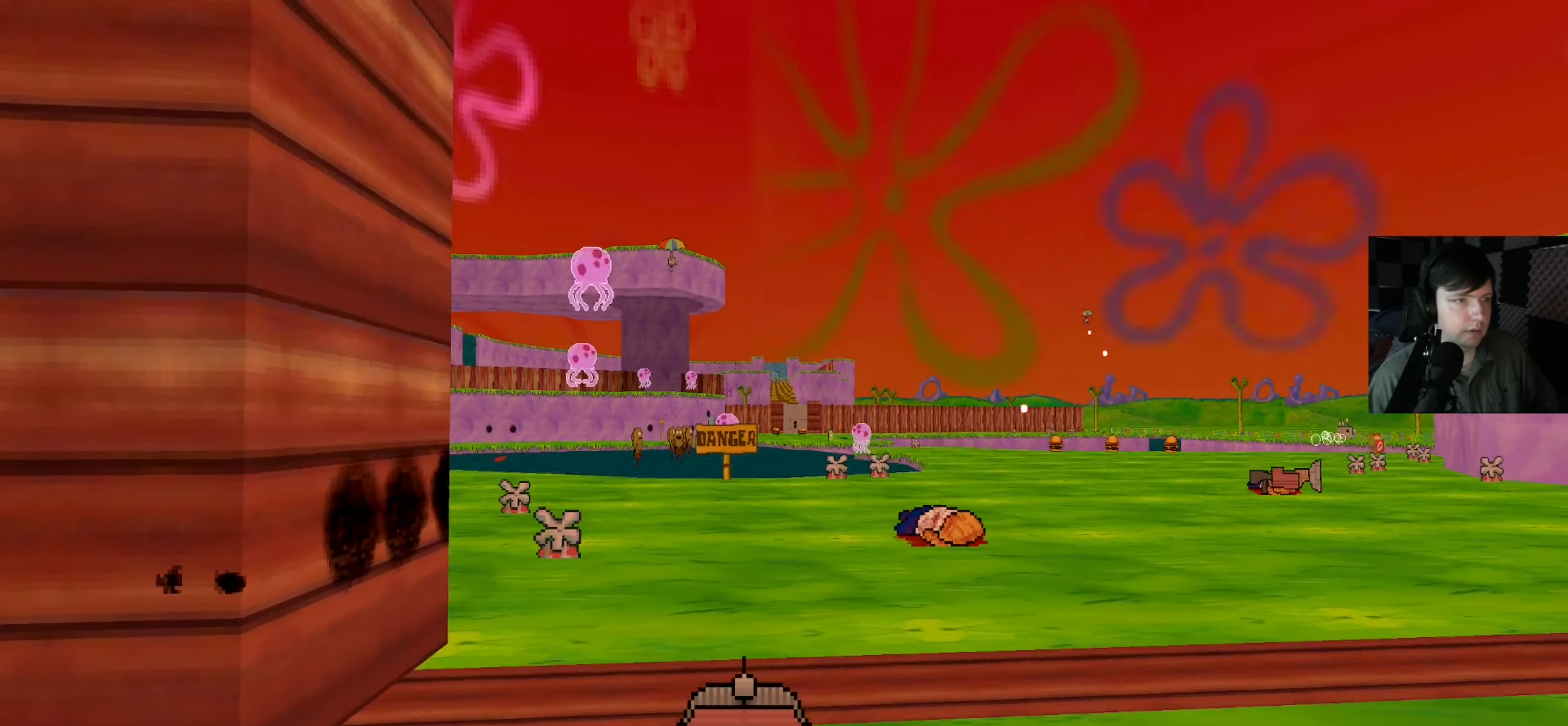
{"dt_ms": 500, "keys": ["a", "w"], "mouse": [], "events": [[383, "a", "down"], [450, "d", "up"], [450, "w", "down"]]}
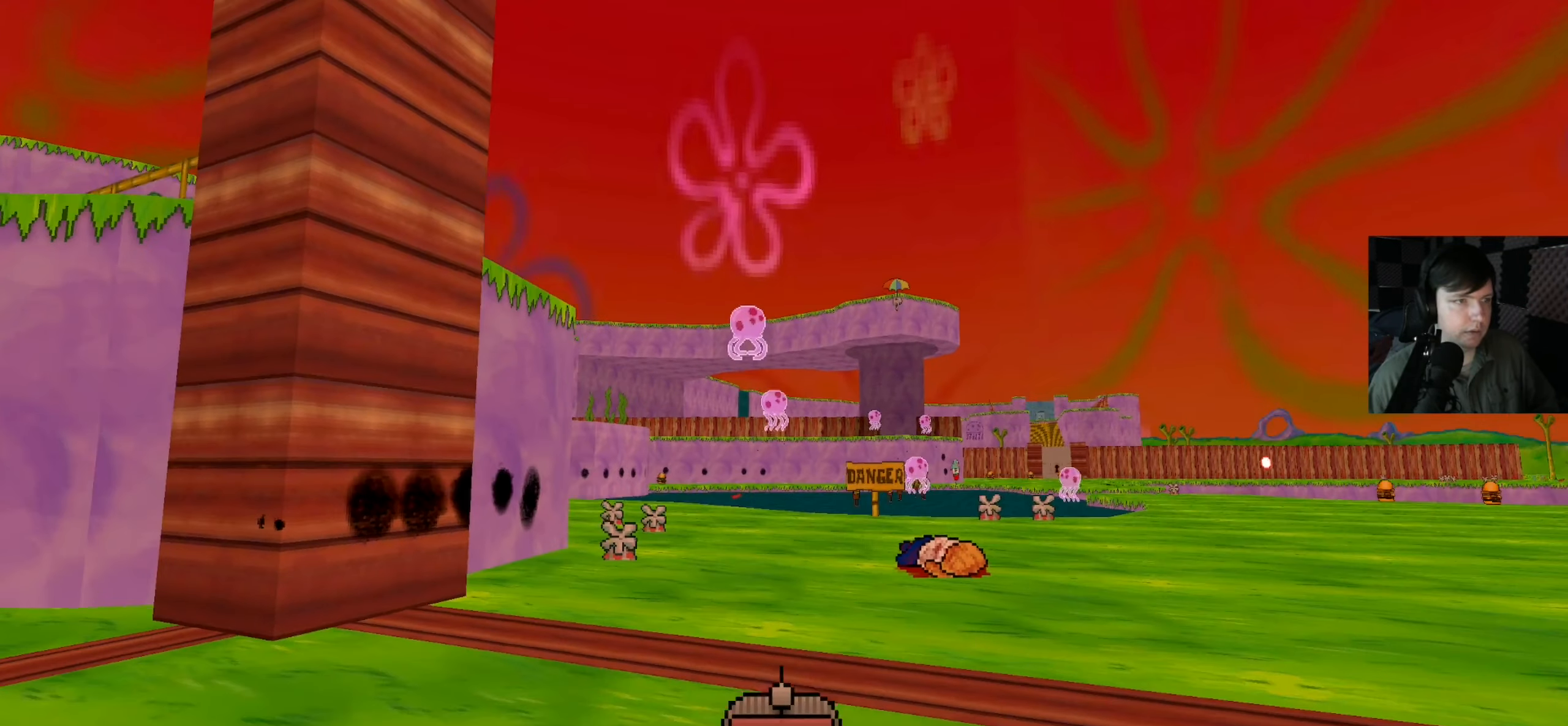
{"dt_ms": 500, "keys": ["a", "w"], "mouse": [], "events": []}
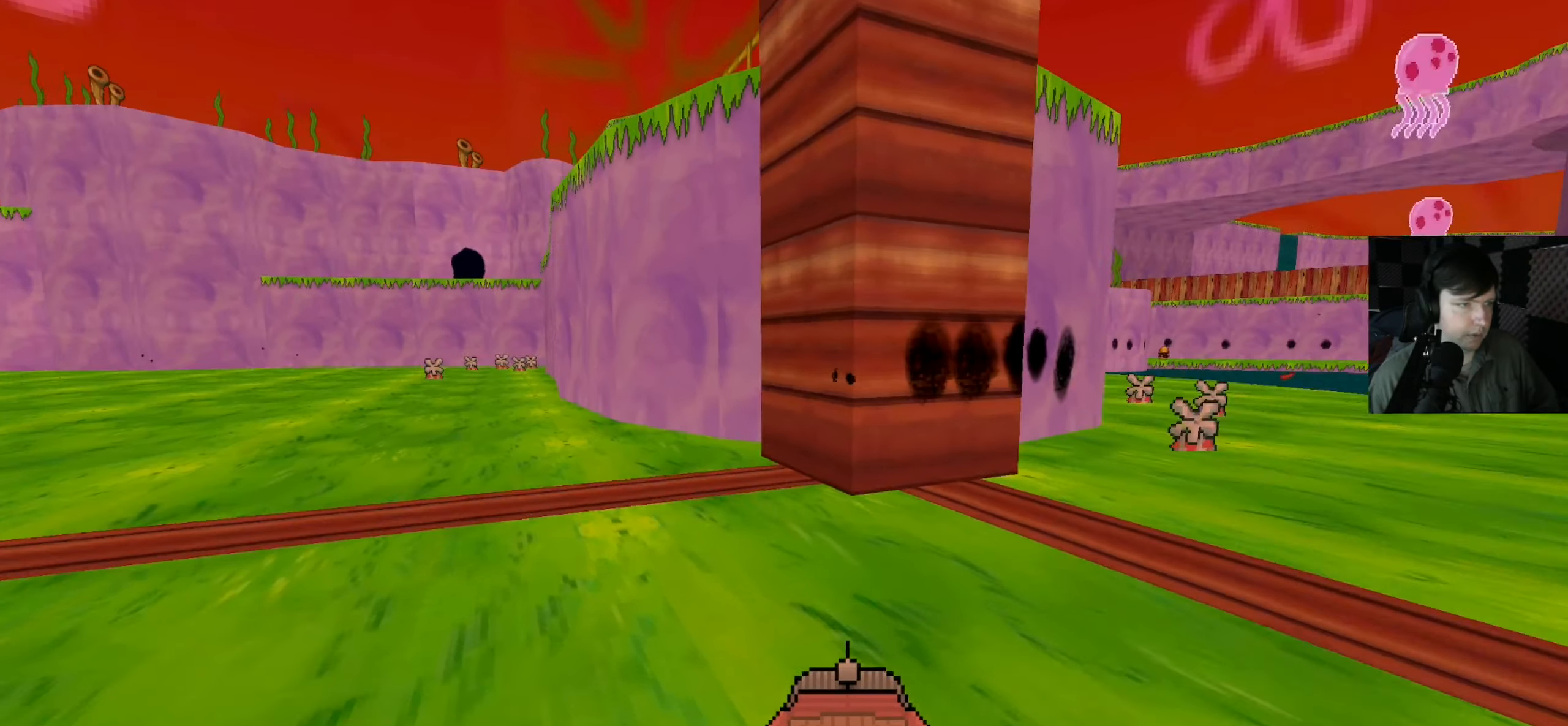
{"dt_ms": 500, "keys": ["a", "w"], "mouse": [], "events": []}
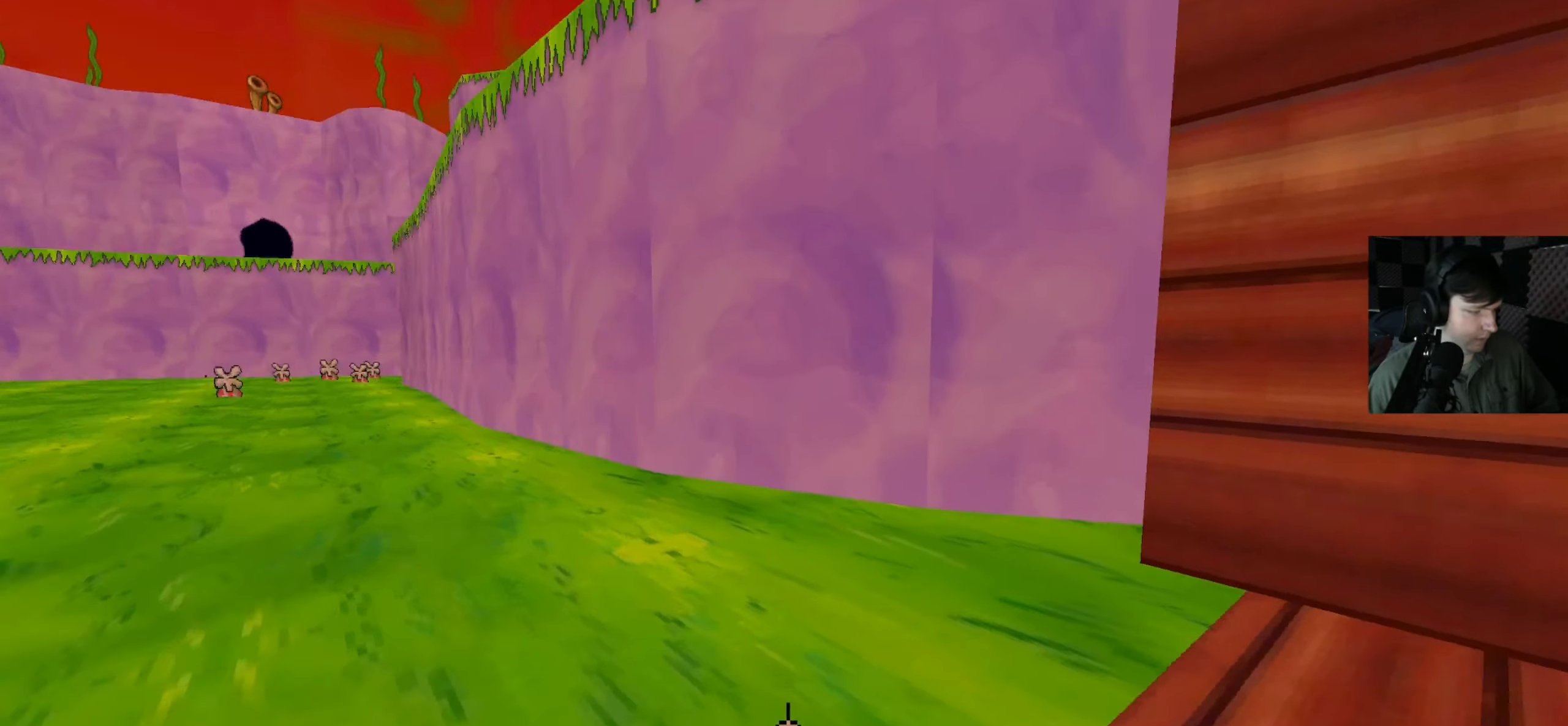
{"dt_ms": 500, "keys": [], "mouse": [], "events": [[217, "a", "up"], [217, "w", "up"]]}